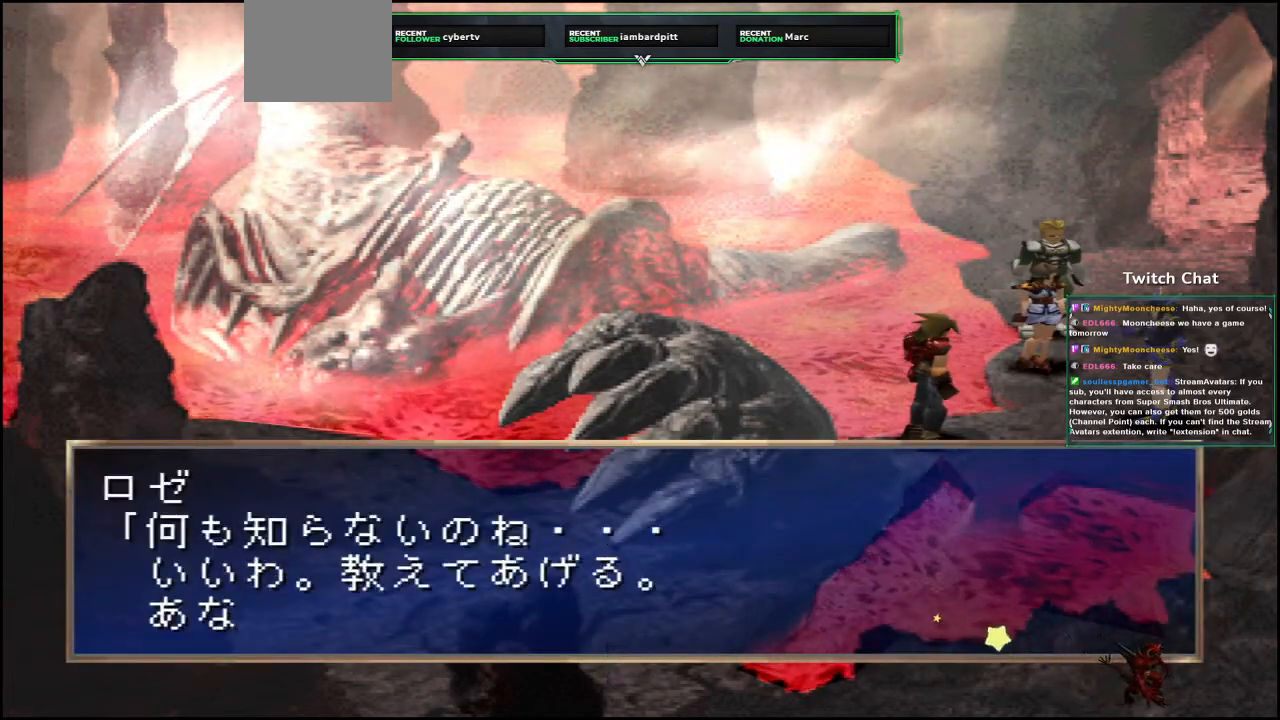
Gameplay with a controller (PlayStation layout); each line is a JSON object with the inputs held at the frame after it. "events" lists button and stick changes between this image and that frame as [ms after this image, input, new state], when the widget could be followed in between.
{"buttons": ["CIRCLE"], "left_stick": "center", "right_stick": "center", "events": [[150, "CIRCLE", "up"], [333, "CIRCLE", "down"]]}
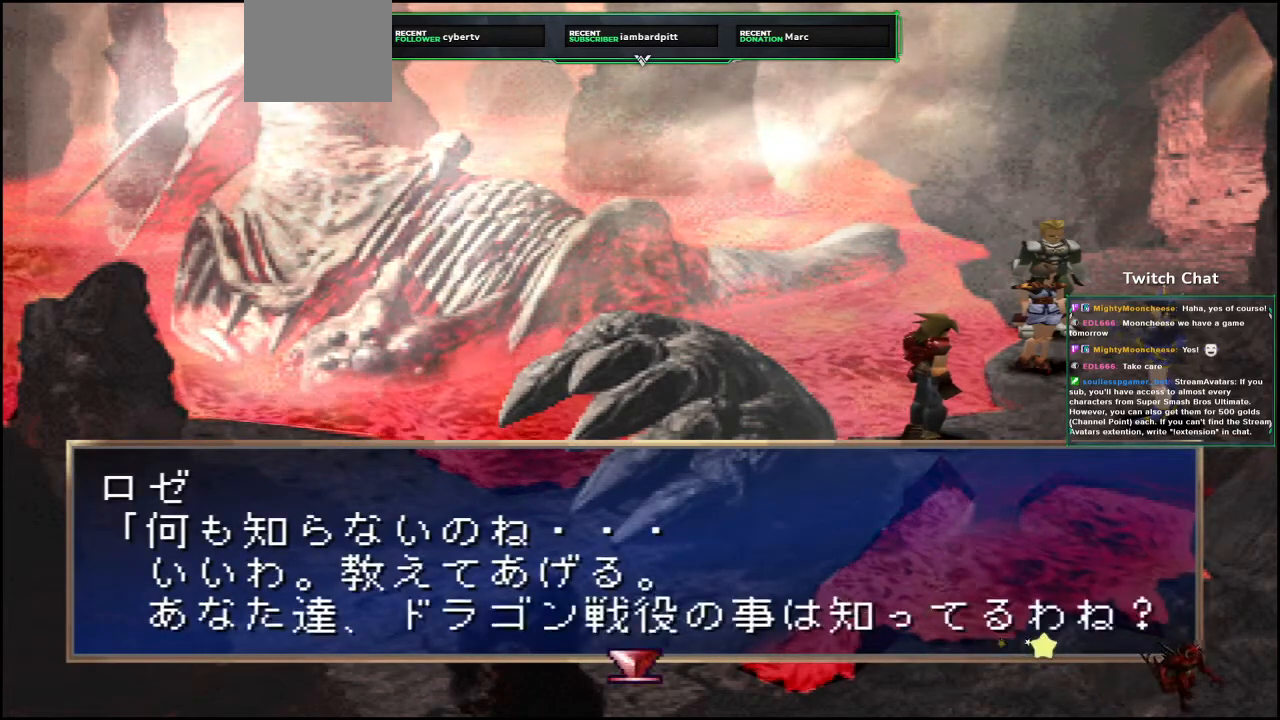
{"buttons": ["CIRCLE"], "left_stick": "center", "right_stick": "center", "events": []}
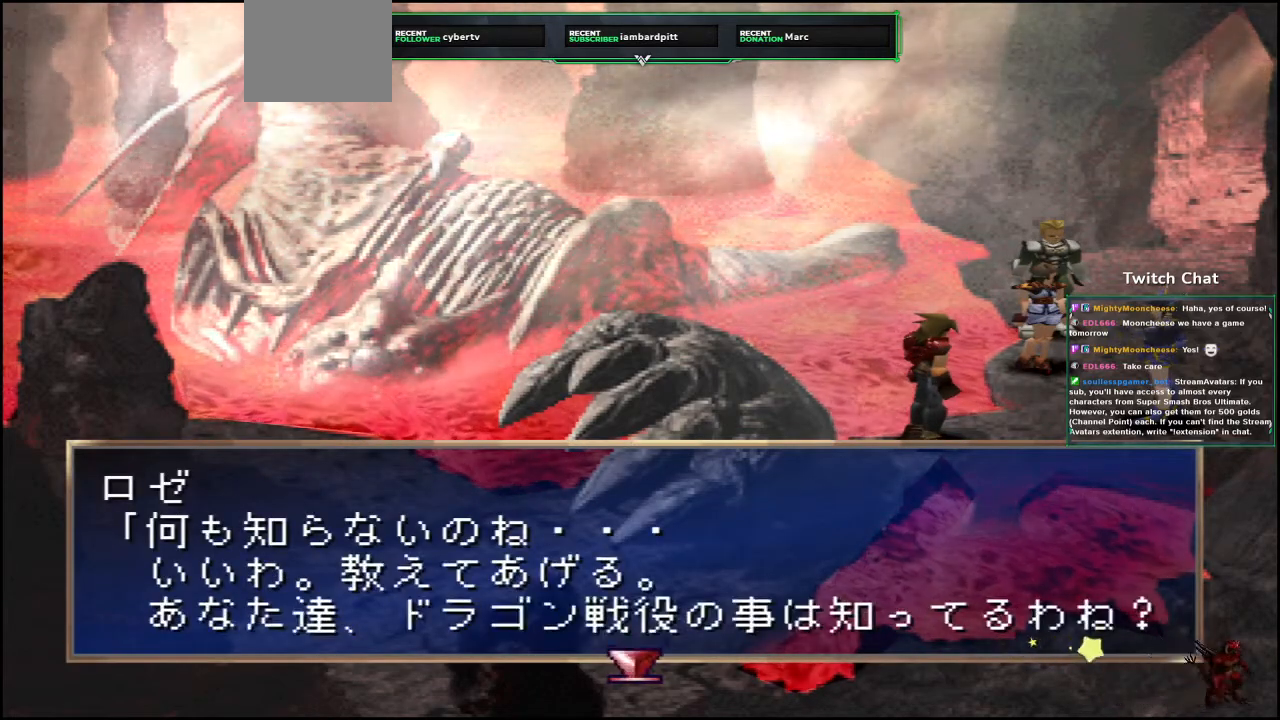
{"buttons": ["CIRCLE"], "left_stick": "center", "right_stick": "center", "events": []}
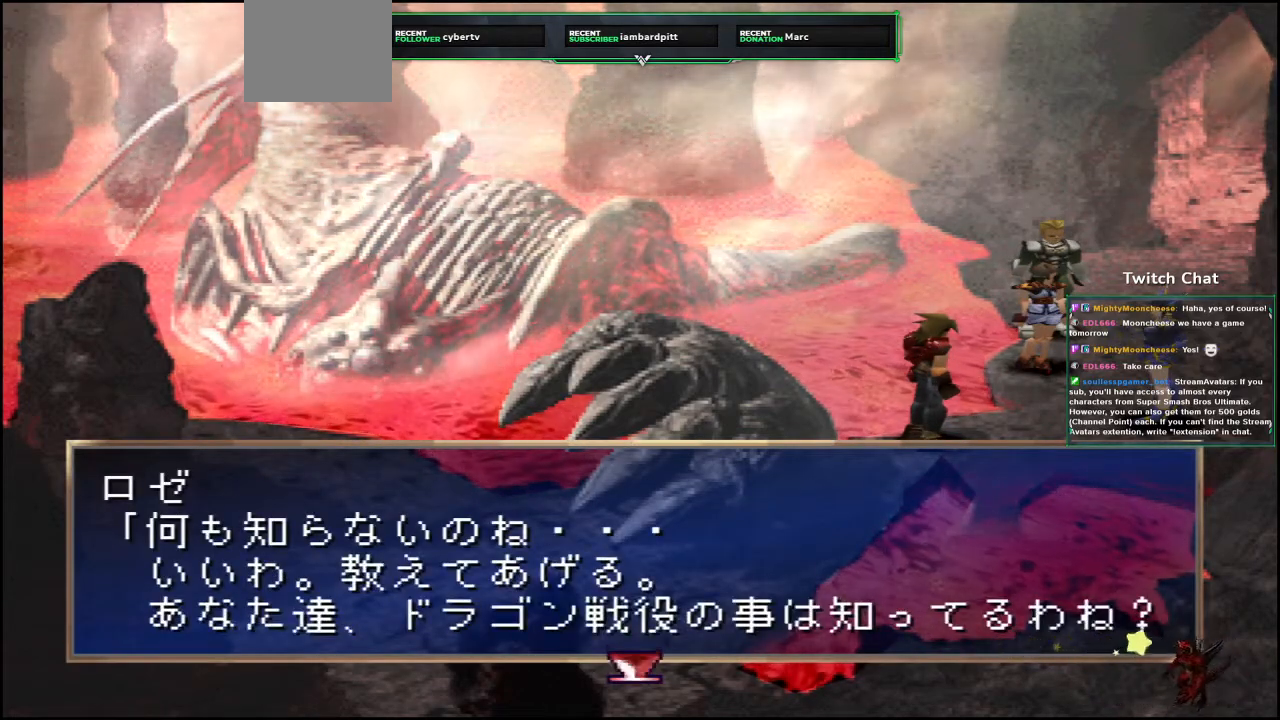
{"buttons": ["CIRCLE"], "left_stick": "center", "right_stick": "center", "events": [[117, "CIRCLE", "up"], [250, "CIRCLE", "down"]]}
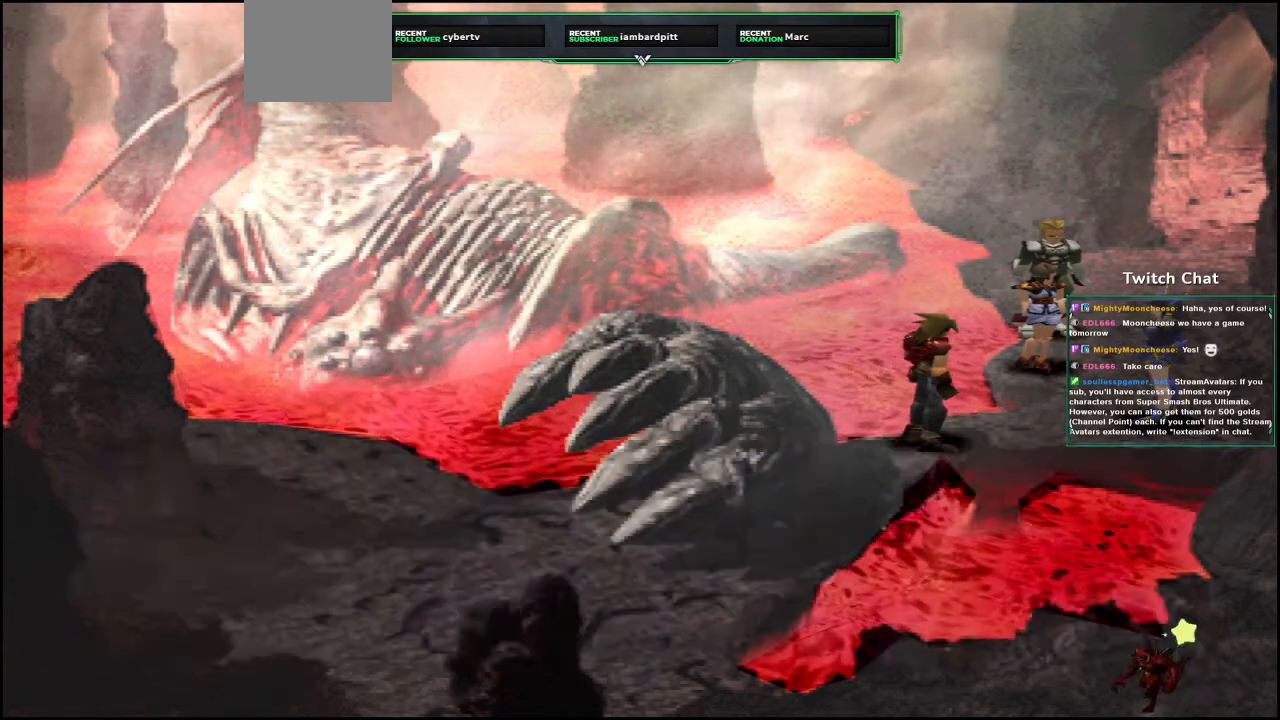
{"buttons": [], "left_stick": "center", "right_stick": "center", "events": [[433, "CIRCLE", "up"]]}
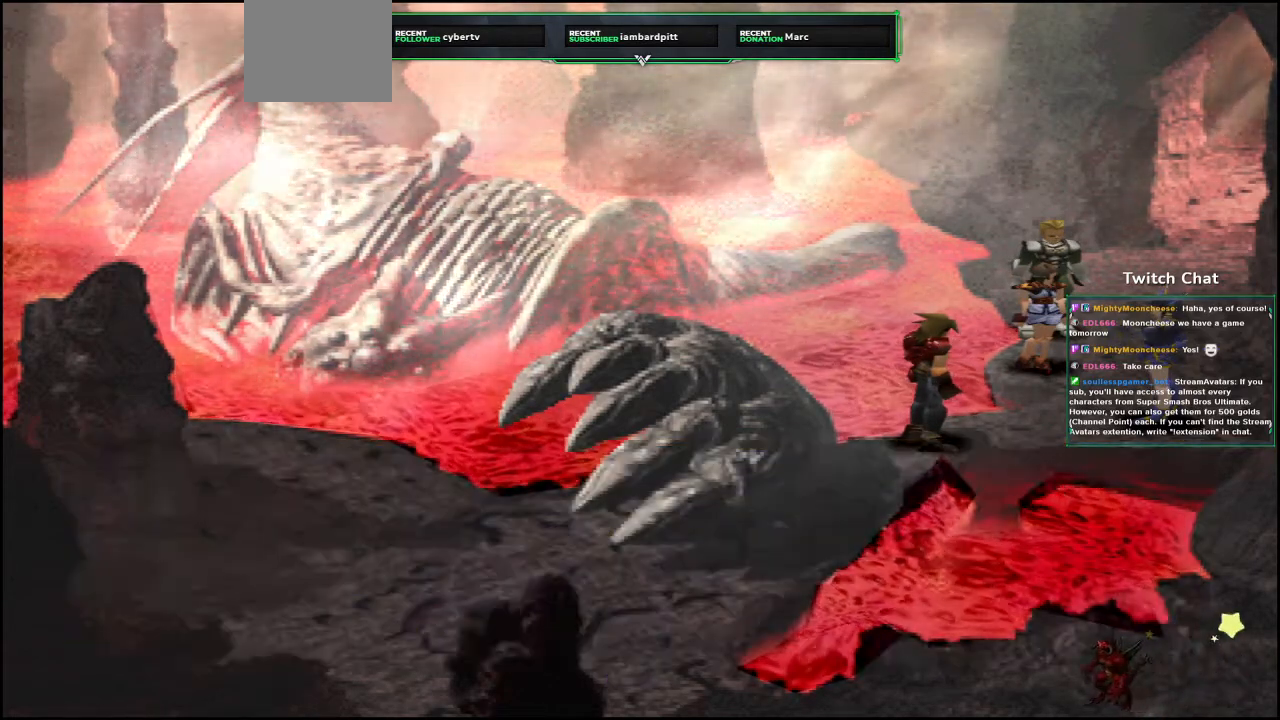
{"buttons": [], "left_stick": "center", "right_stick": "center", "events": []}
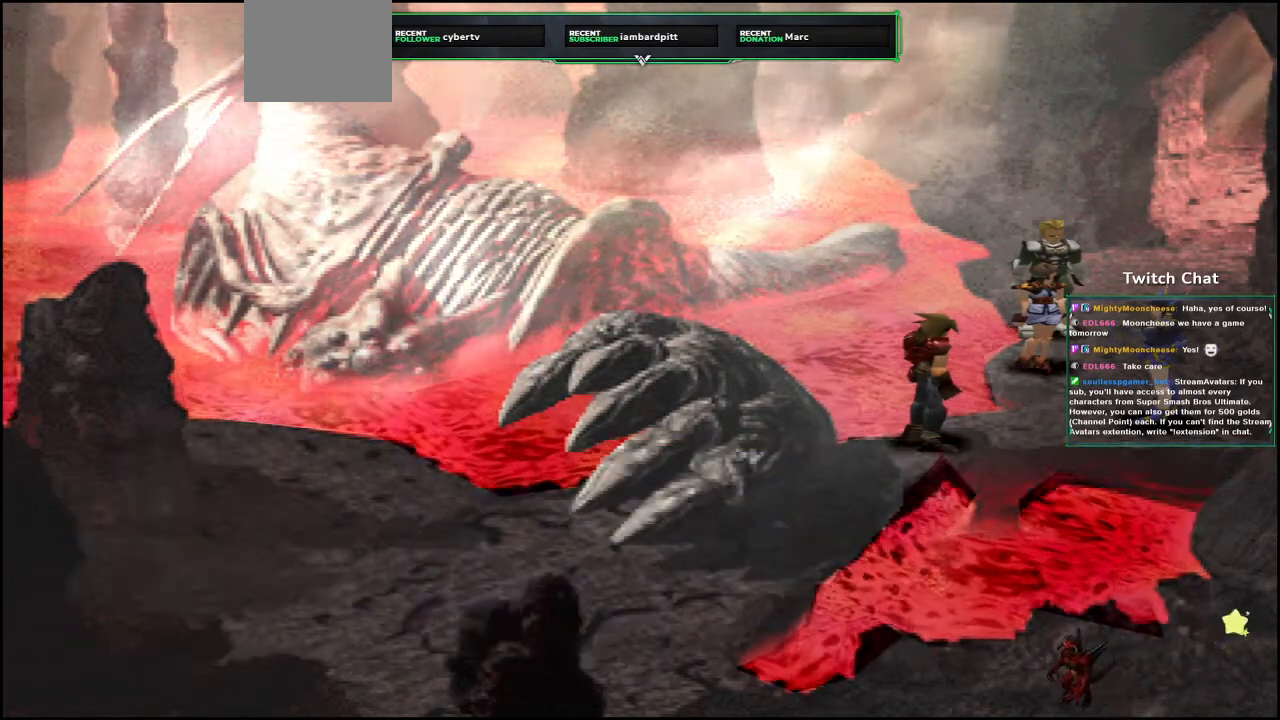
{"buttons": [], "left_stick": "center", "right_stick": "center", "events": []}
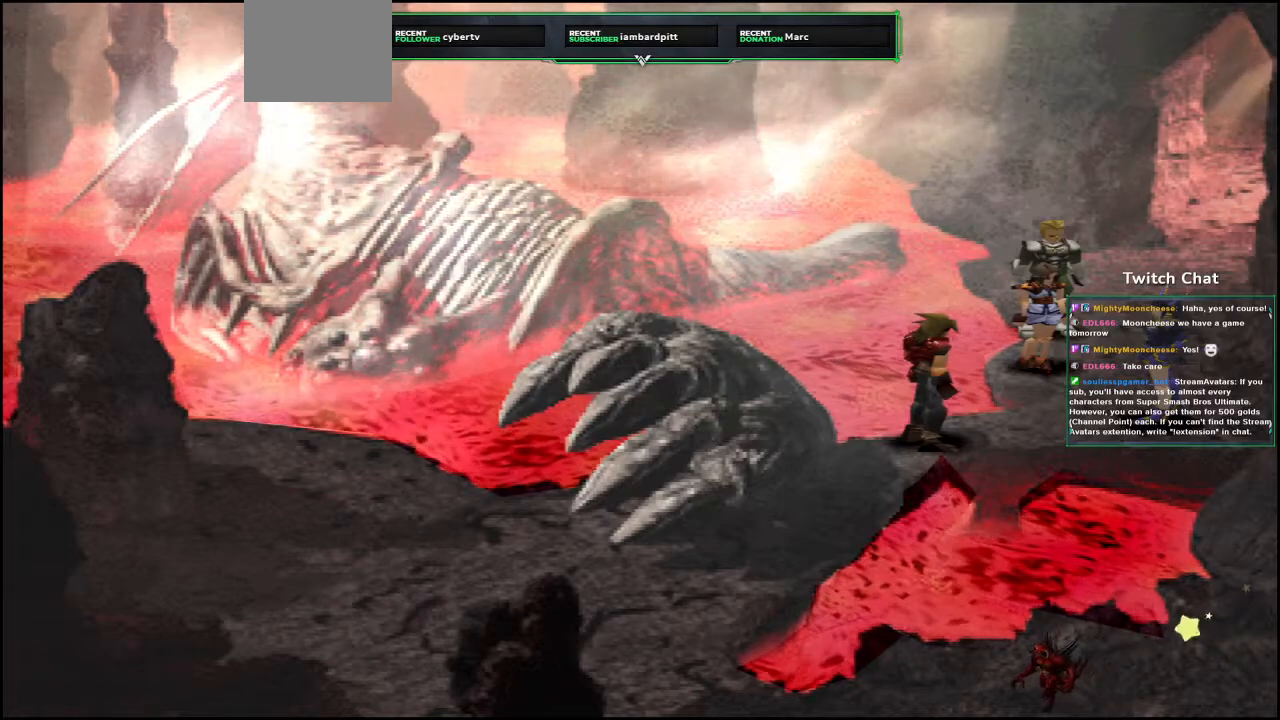
{"buttons": [], "left_stick": "center", "right_stick": "center", "events": []}
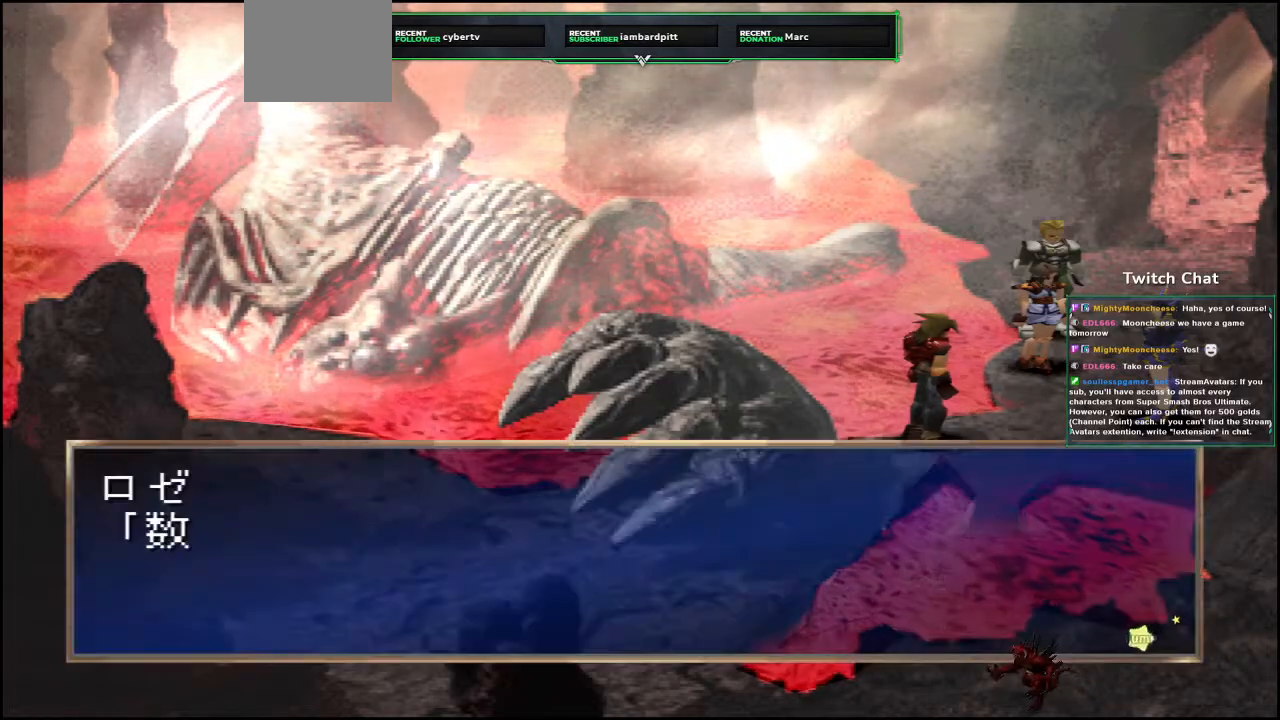
{"buttons": ["CIRCLE"], "left_stick": "center", "right_stick": "center", "events": [[17, "CIRCLE", "down"]]}
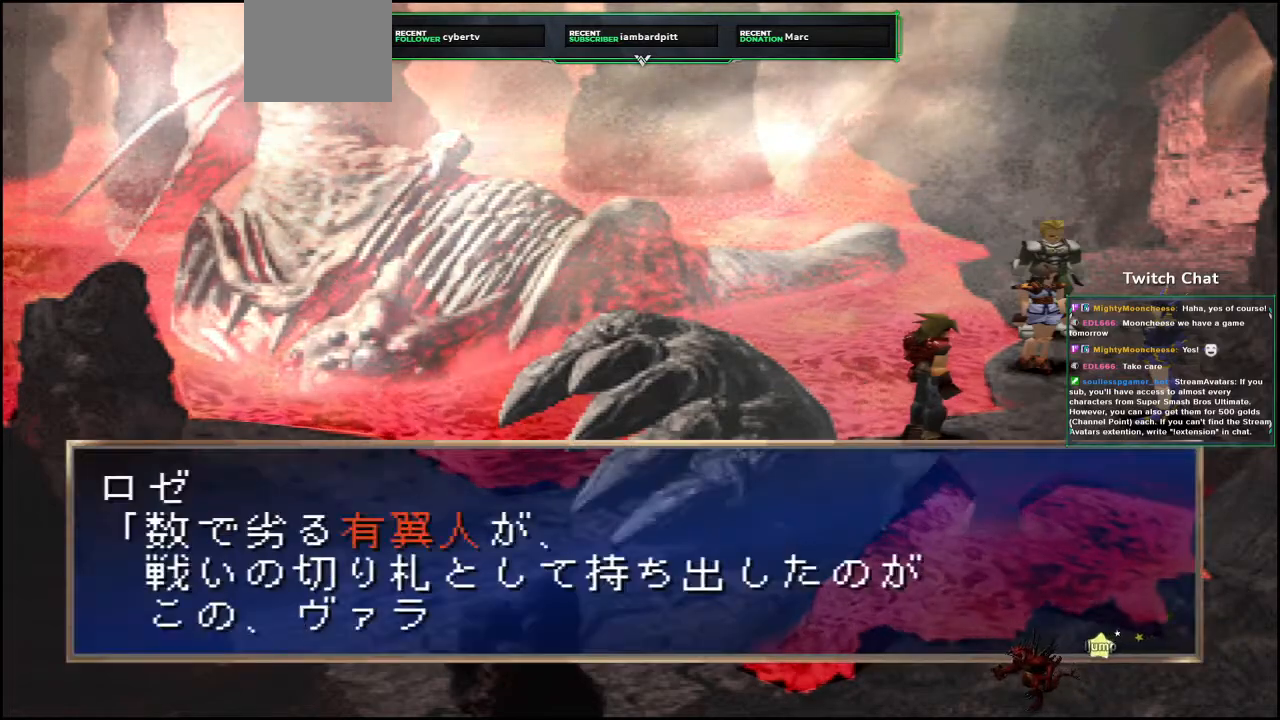
{"buttons": ["CIRCLE"], "left_stick": "center", "right_stick": "center", "events": [[183, "CIRCLE", "up"], [233, "CIRCLE", "down"]]}
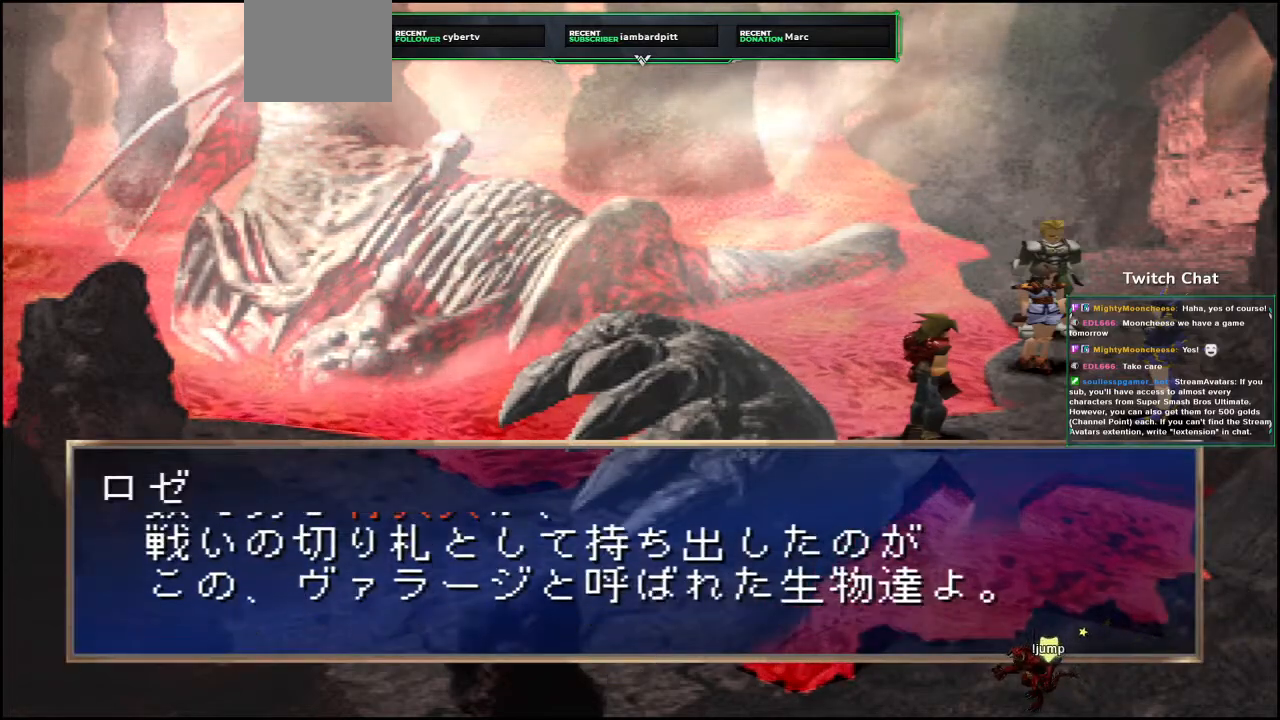
{"buttons": [], "left_stick": "center", "right_stick": "center", "events": [[483, "CIRCLE", "up"]]}
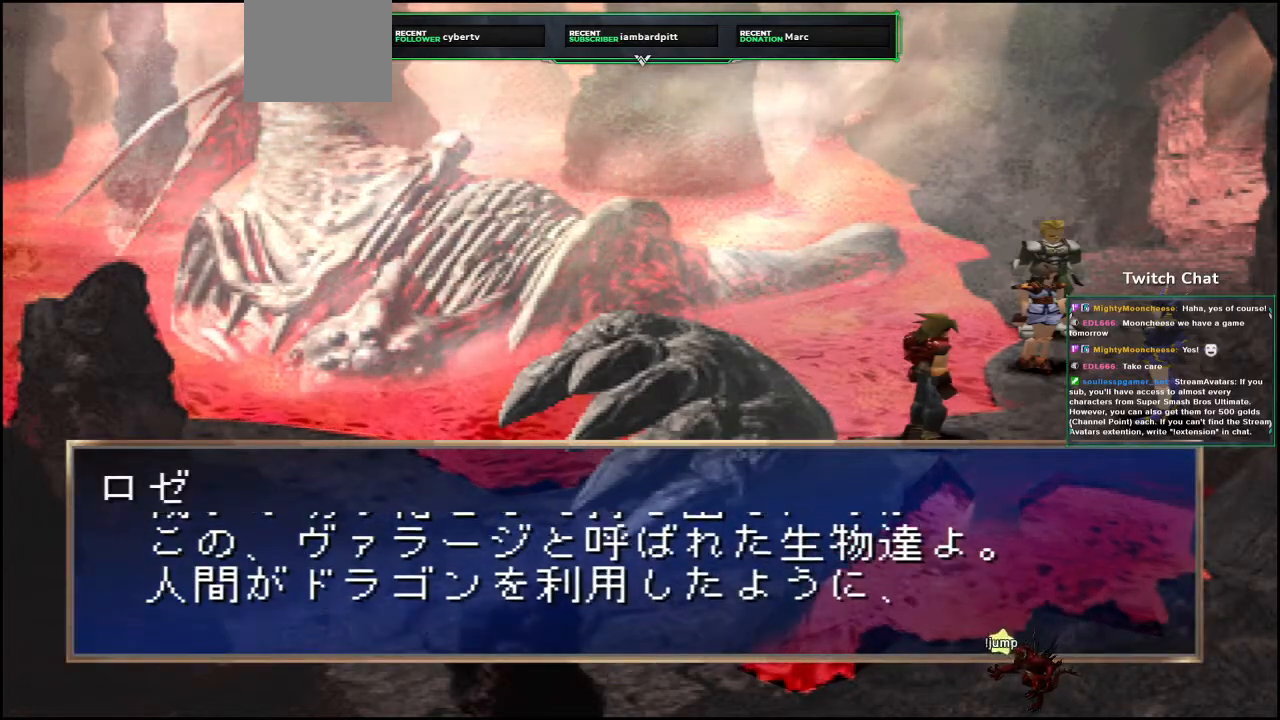
{"buttons": ["CIRCLE"], "left_stick": "center", "right_stick": "center", "events": [[50, "CIRCLE", "down"]]}
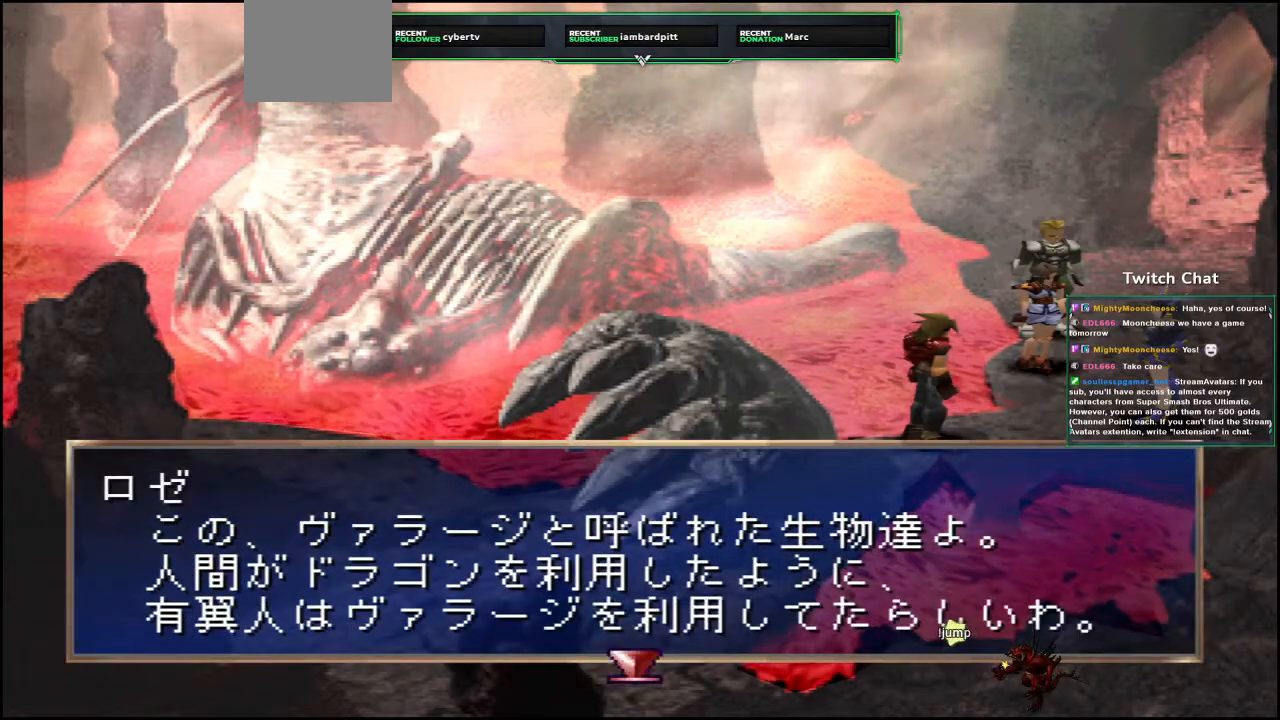
{"buttons": ["CIRCLE"], "left_stick": "center", "right_stick": "center", "events": [[150, "CIRCLE", "up"], [200, "CIRCLE", "down"]]}
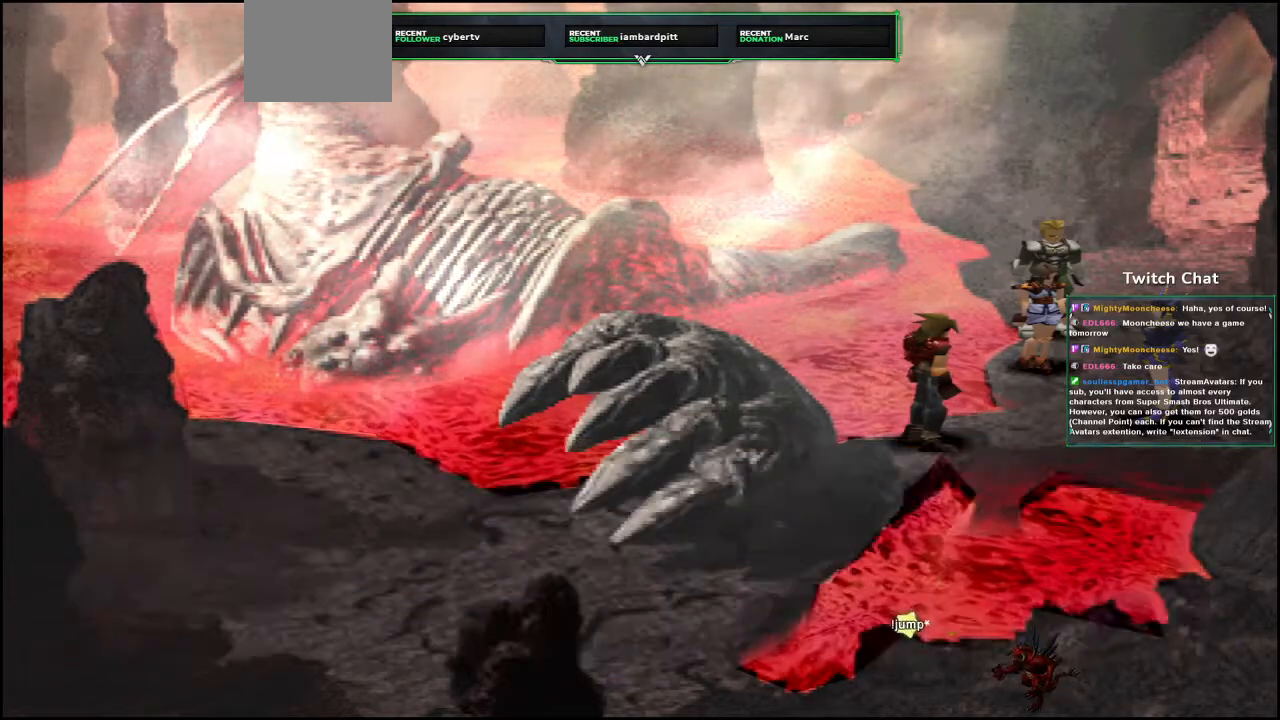
{"buttons": ["CIRCLE"], "left_stick": "center", "right_stick": "center", "events": []}
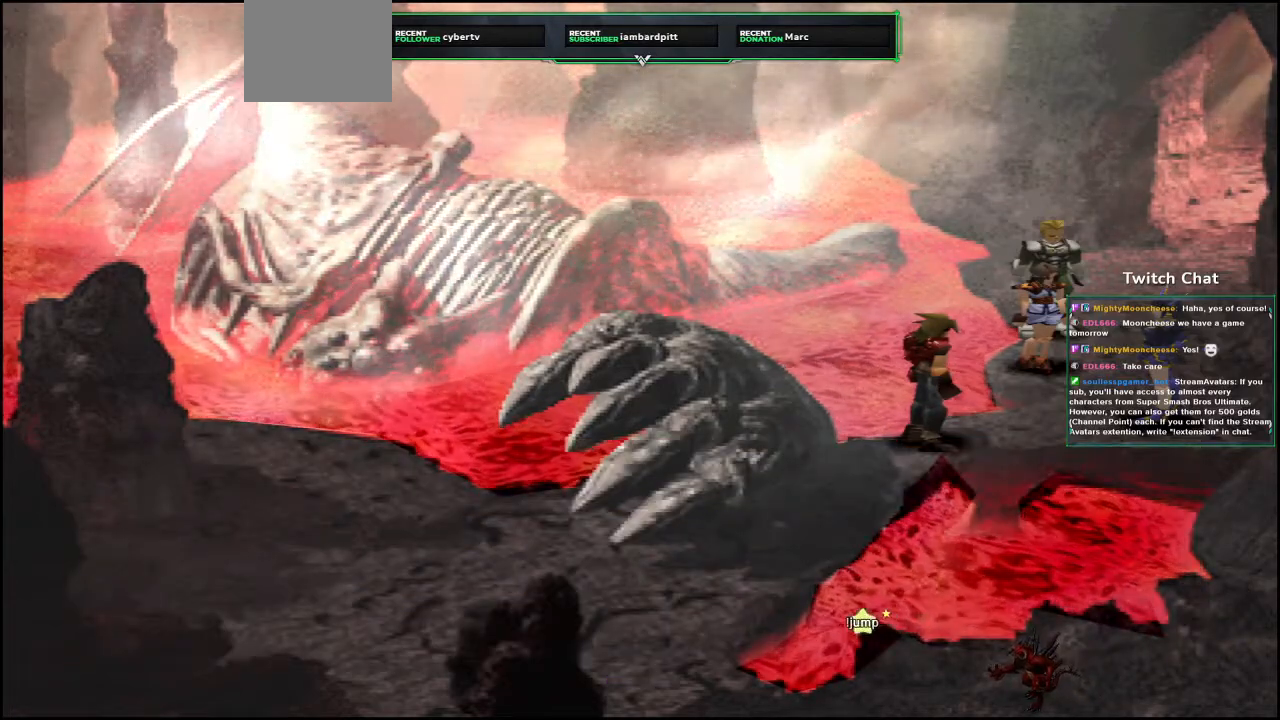
{"buttons": ["CIRCLE"], "left_stick": "center", "right_stick": "center", "events": [[183, "CIRCLE", "up"], [433, "CIRCLE", "down"]]}
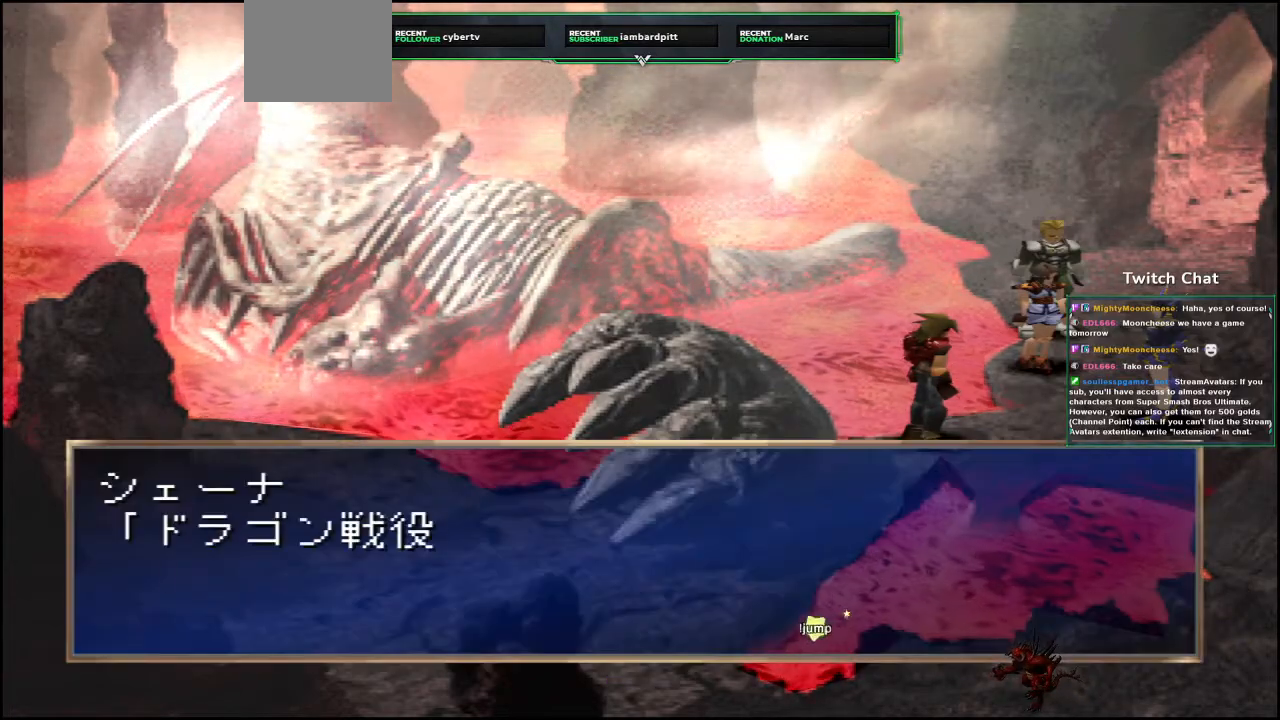
{"buttons": ["CIRCLE"], "left_stick": "center", "right_stick": "center", "events": []}
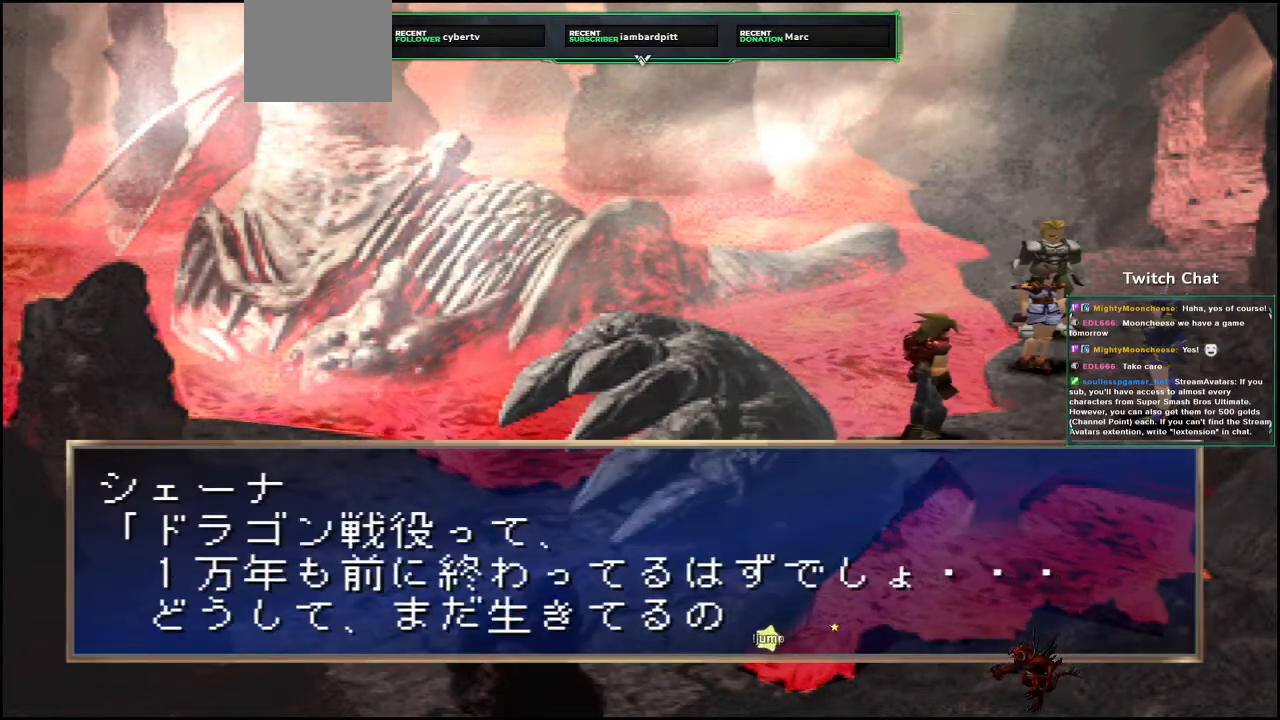
{"buttons": ["CIRCLE"], "left_stick": "center", "right_stick": "center", "events": [[100, "CIRCLE", "up"], [167, "CIRCLE", "down"]]}
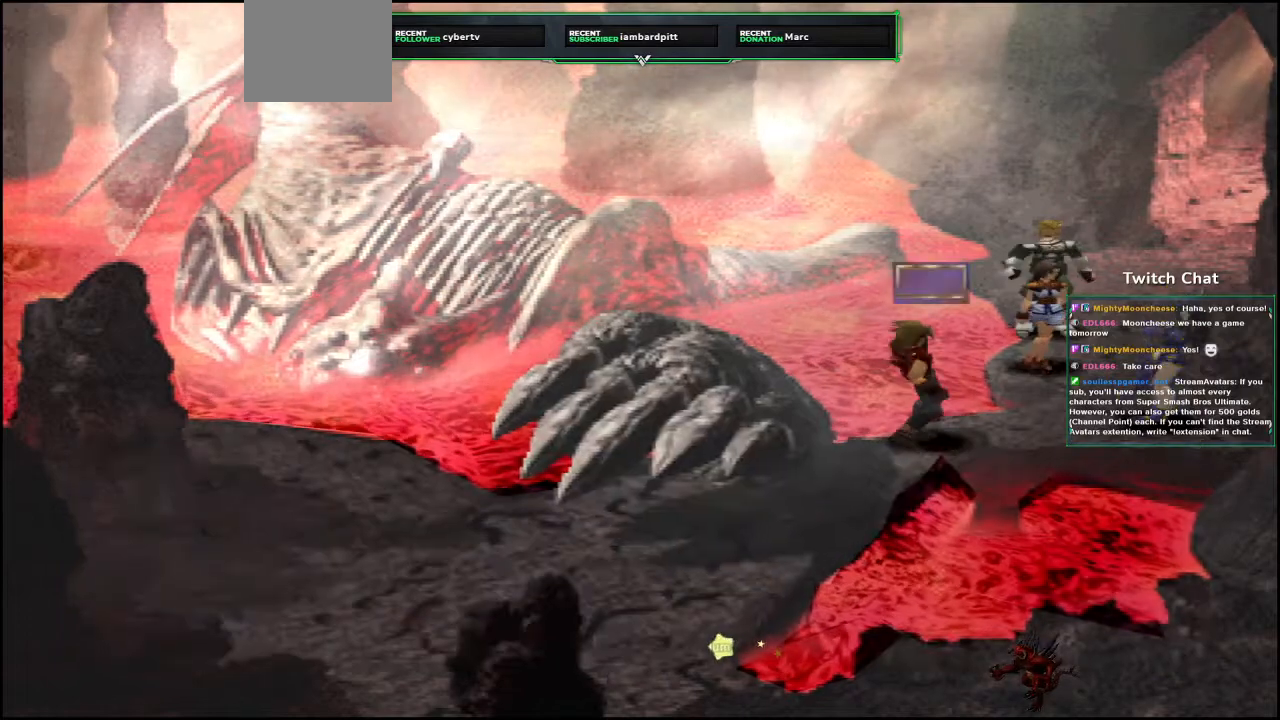
{"buttons": ["CIRCLE"], "left_stick": "center", "right_stick": "center", "events": [[250, "CIRCLE", "up"], [400, "CIRCLE", "down"]]}
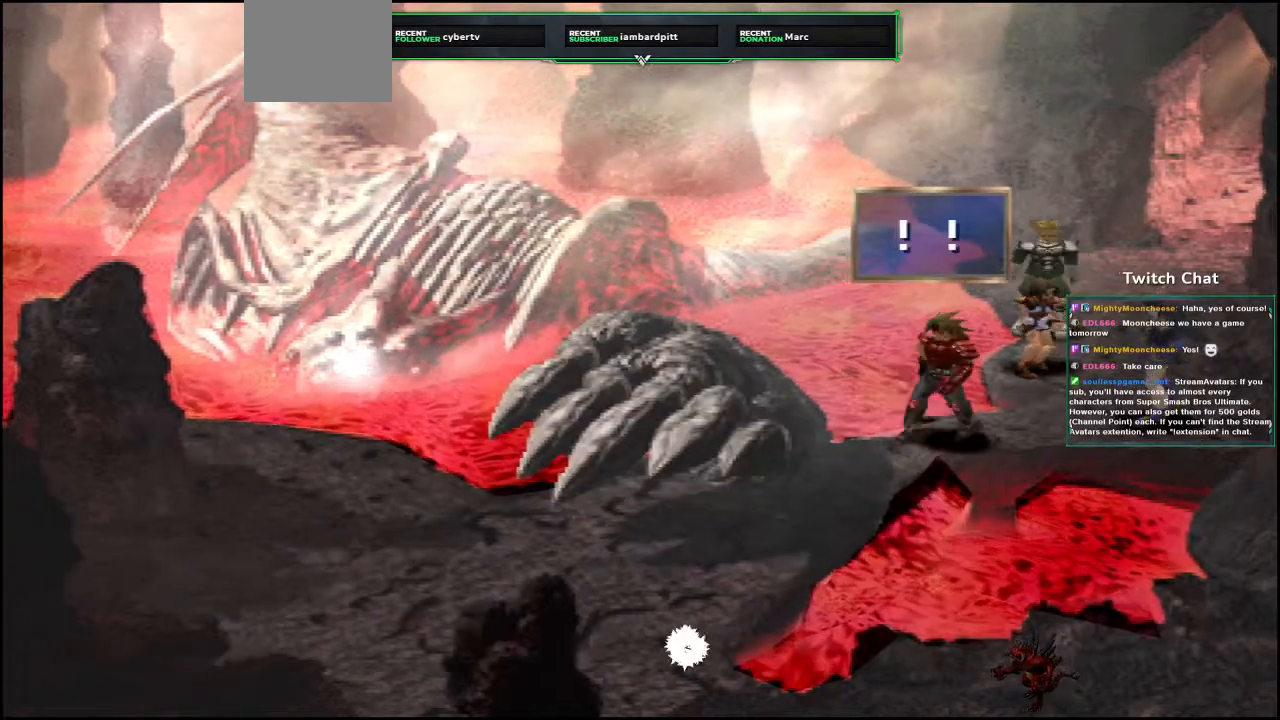
{"buttons": ["CIRCLE"], "left_stick": "center", "right_stick": "center", "events": []}
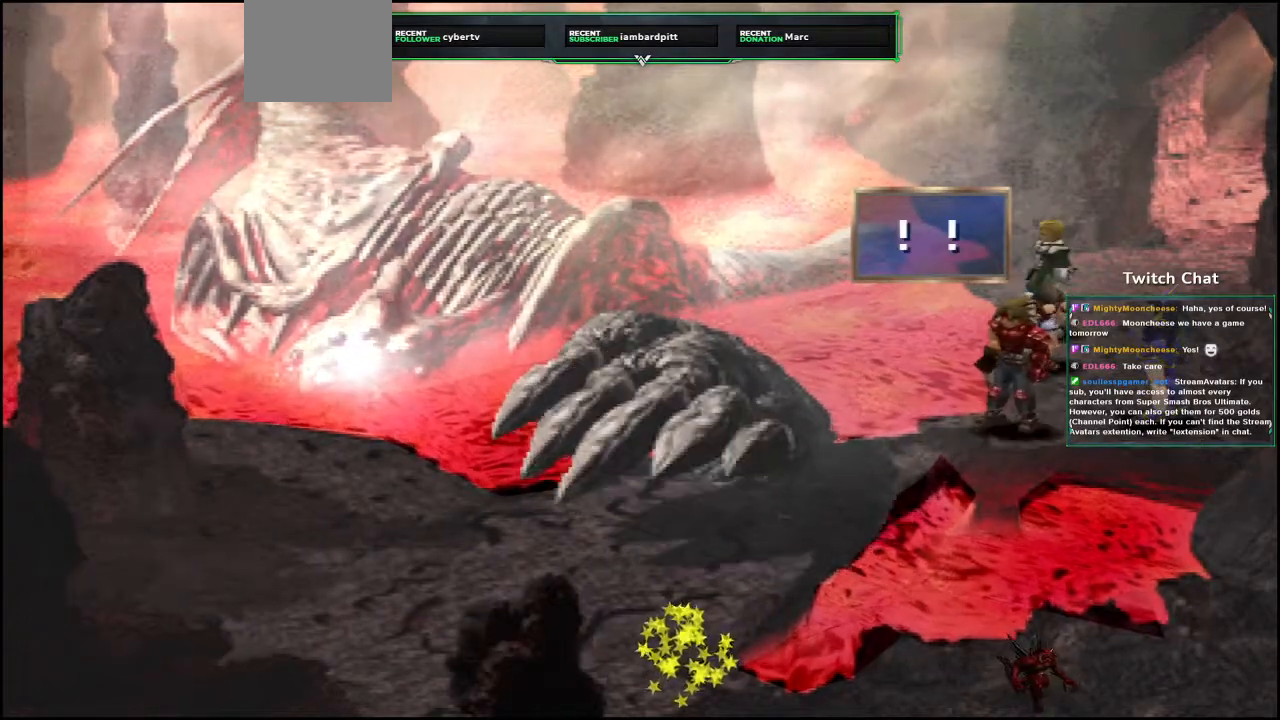
{"buttons": ["CIRCLE"], "left_stick": "center", "right_stick": "center", "events": [[317, "right_stick", "right"], [383, "right_stick", "center"]]}
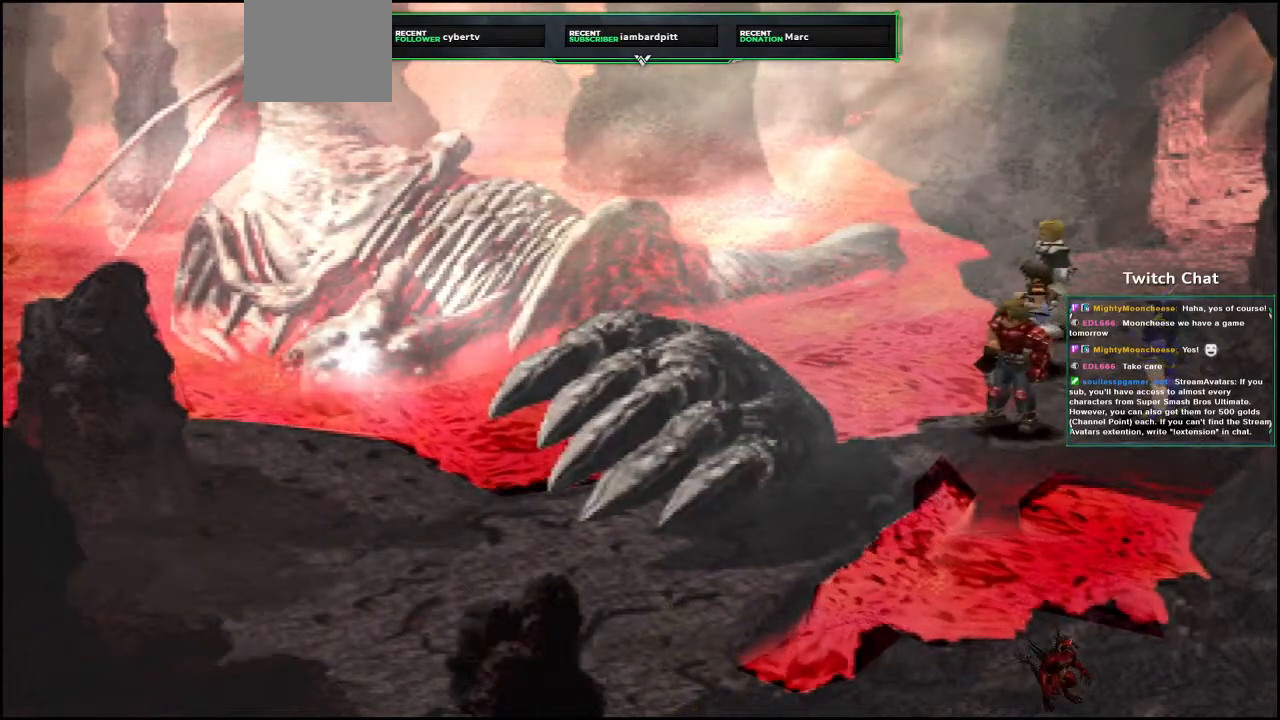
{"buttons": ["CIRCLE"], "left_stick": "center", "right_stick": "center", "events": []}
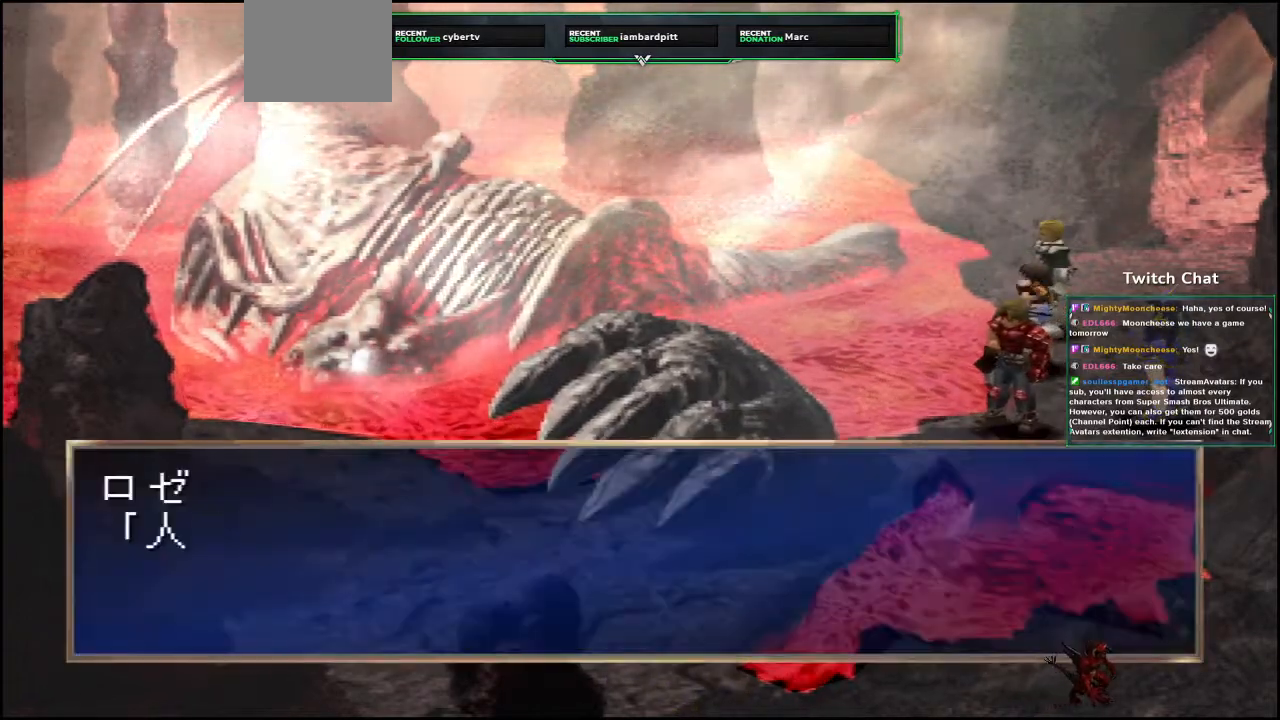
{"buttons": ["CIRCLE"], "left_stick": "center", "right_stick": "center", "events": [[50, "CIRCLE", "up"], [133, "CIRCLE", "down"]]}